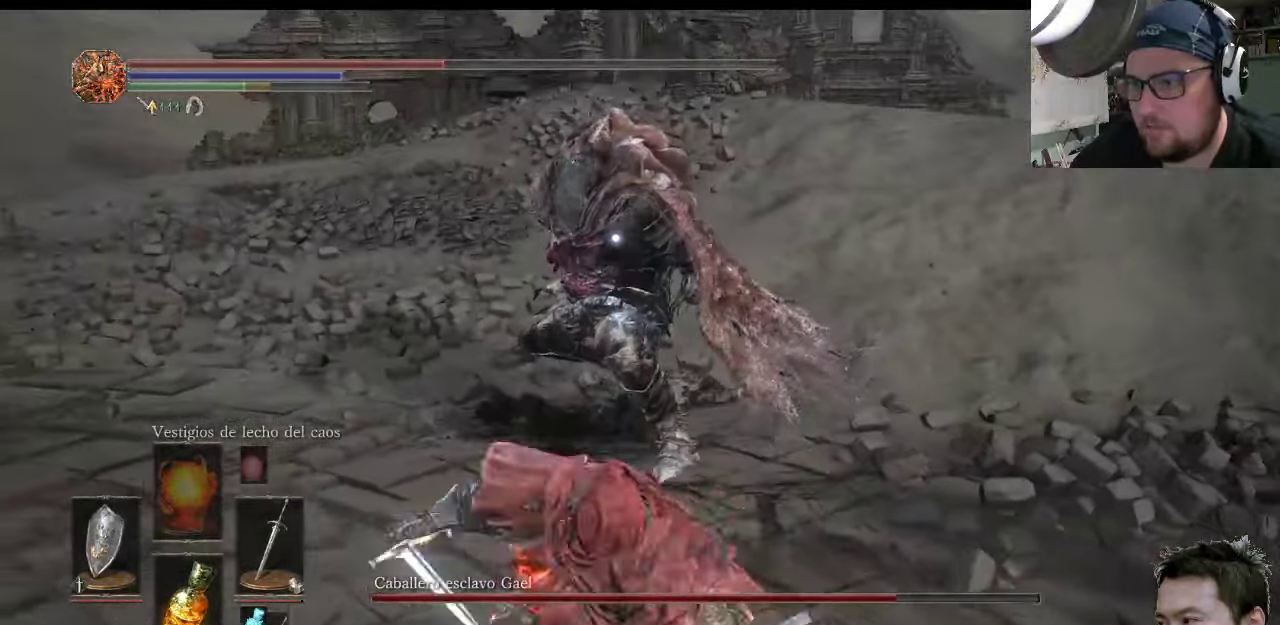
Gameplay with a controller (PlayStation layout); each line is a JSON object with the inputs held at the frame after it. "events" lists button and stick changes between this image and that frame as [ms after this image, input, new state], when the widget could be followed in between. Not read: L2 L3 R2 R3.
{"buttons": ["L1"], "left_stick": "down", "right_stick": "center", "events": []}
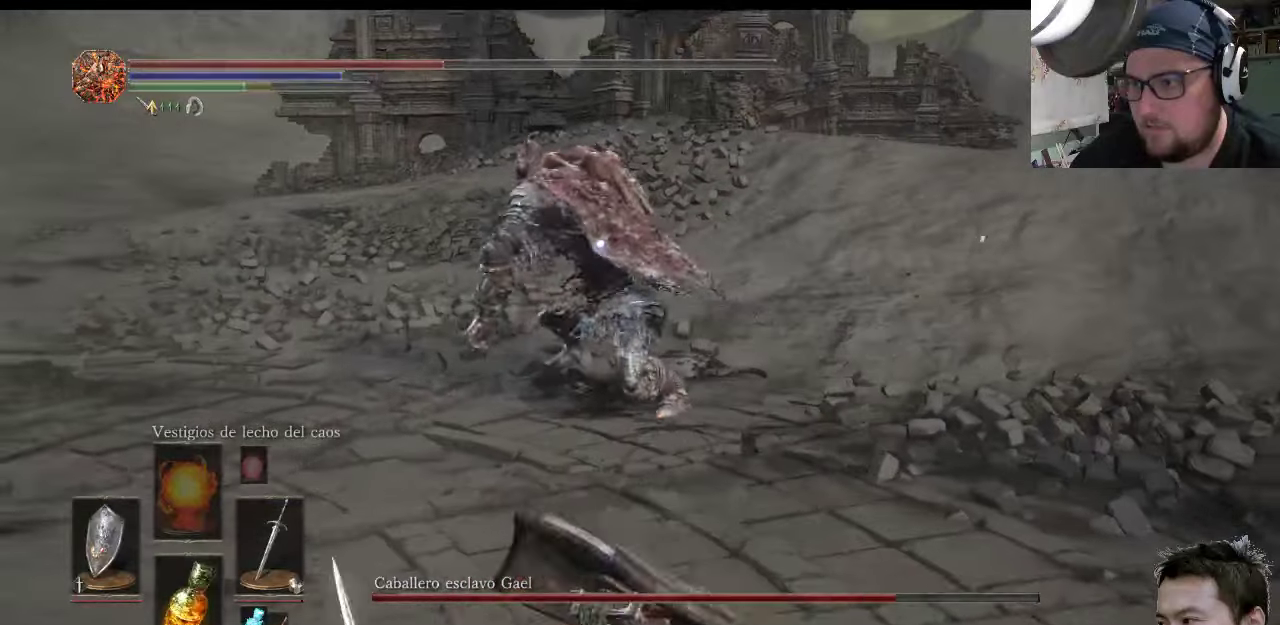
{"buttons": ["L1"], "left_stick": "down", "right_stick": "center", "events": [[33, "CIRCLE", "down"], [100, "CIRCLE", "up"]]}
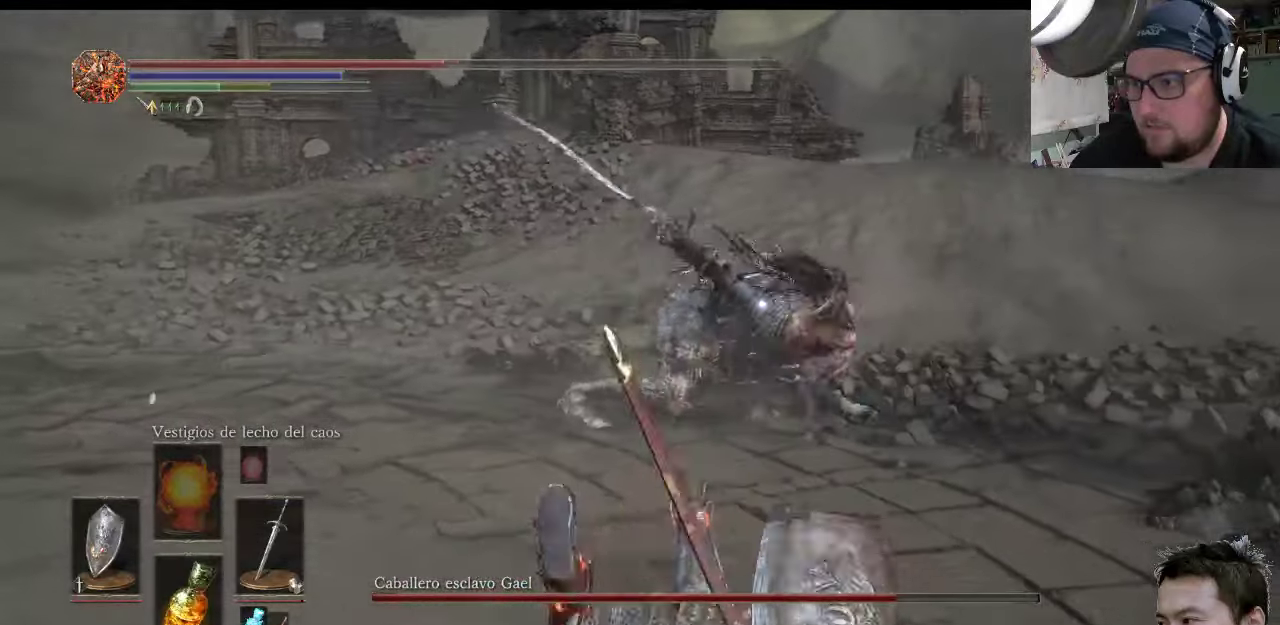
{"buttons": ["L1"], "left_stick": "down", "right_stick": "center", "events": []}
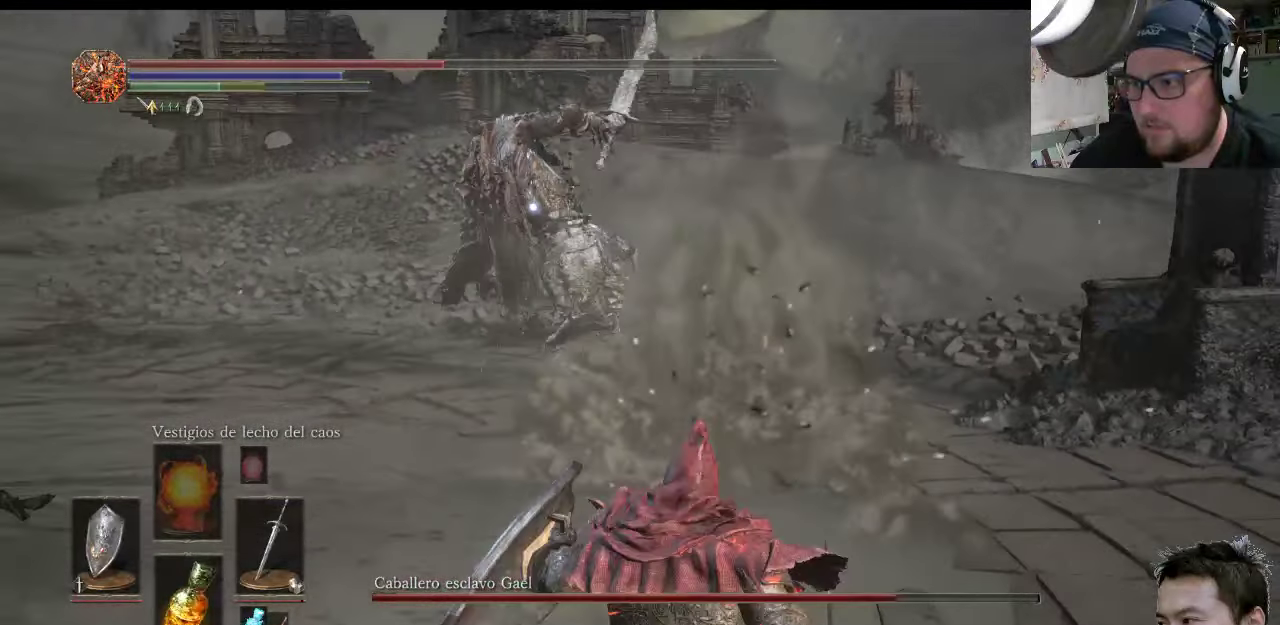
{"buttons": ["CIRCLE", "L1"], "left_stick": "down", "right_stick": "center", "events": [[417, "CIRCLE", "down"]]}
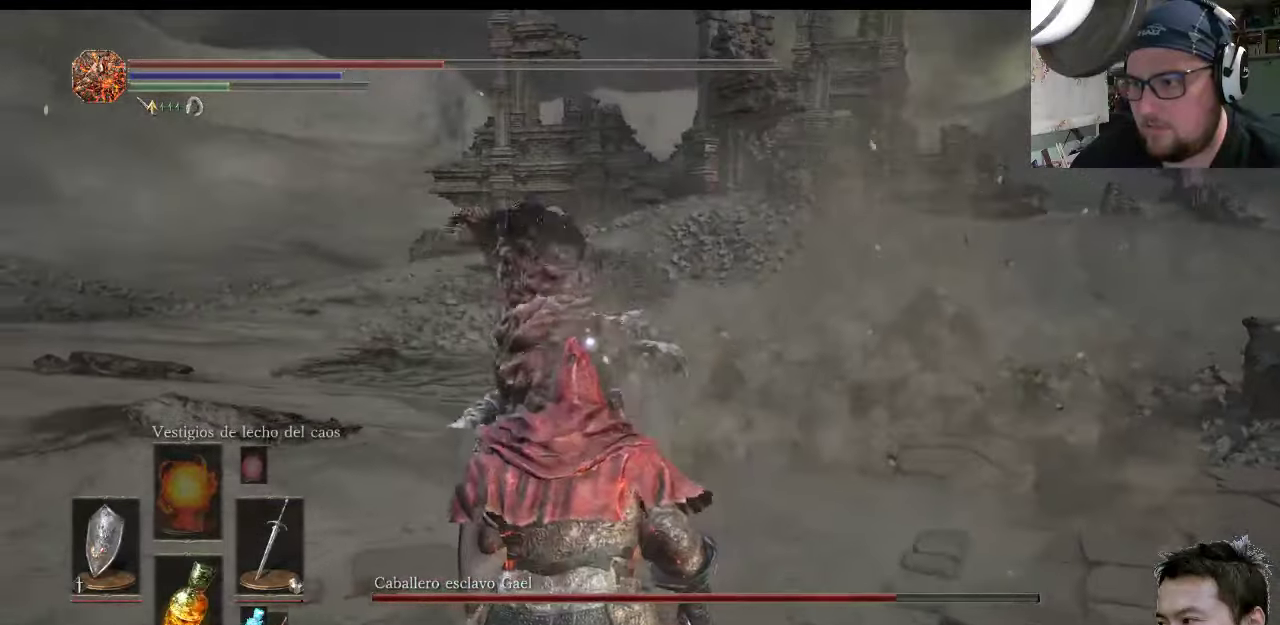
{"buttons": ["L1"], "left_stick": "down", "right_stick": "center", "events": [[50, "CIRCLE", "up"]]}
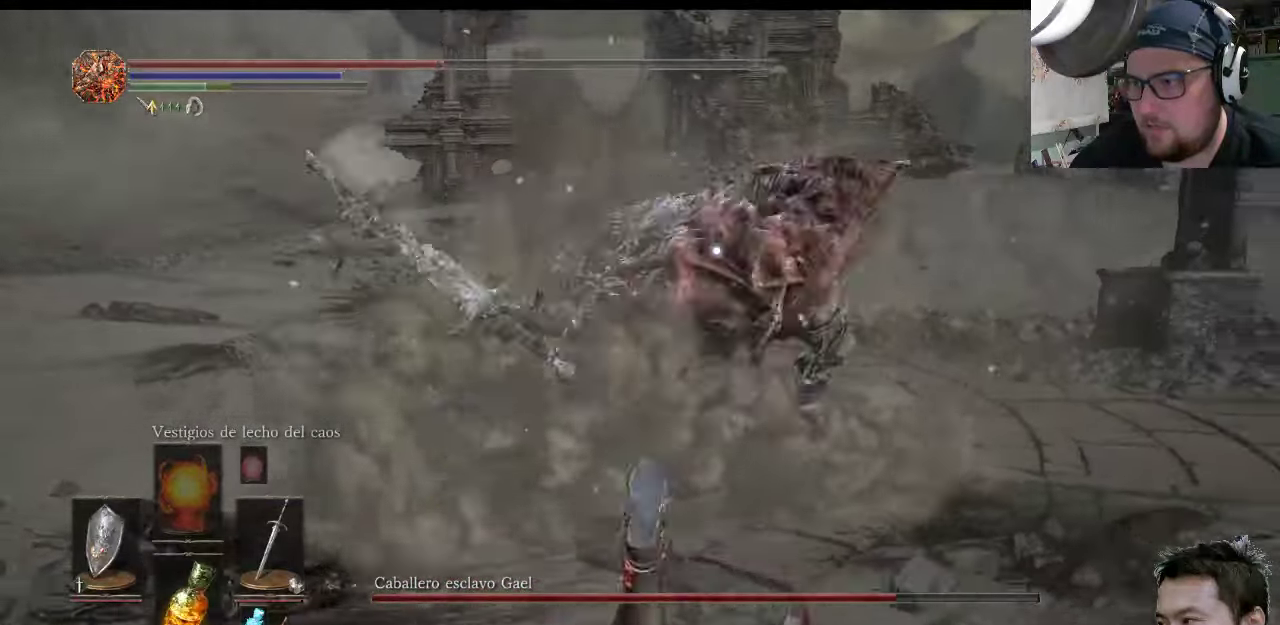
{"buttons": ["L1"], "left_stick": "down", "right_stick": "center", "events": []}
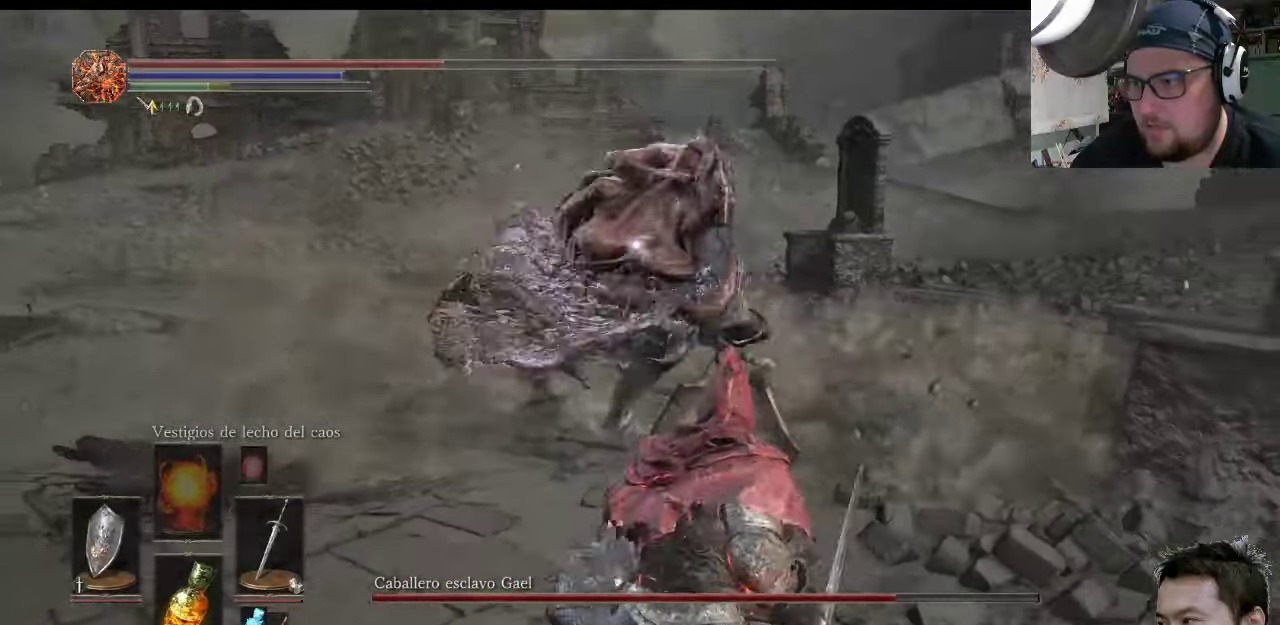
{"buttons": ["L1"], "left_stick": "down", "right_stick": "center", "events": [[117, "CIRCLE", "down"], [217, "CIRCLE", "up"]]}
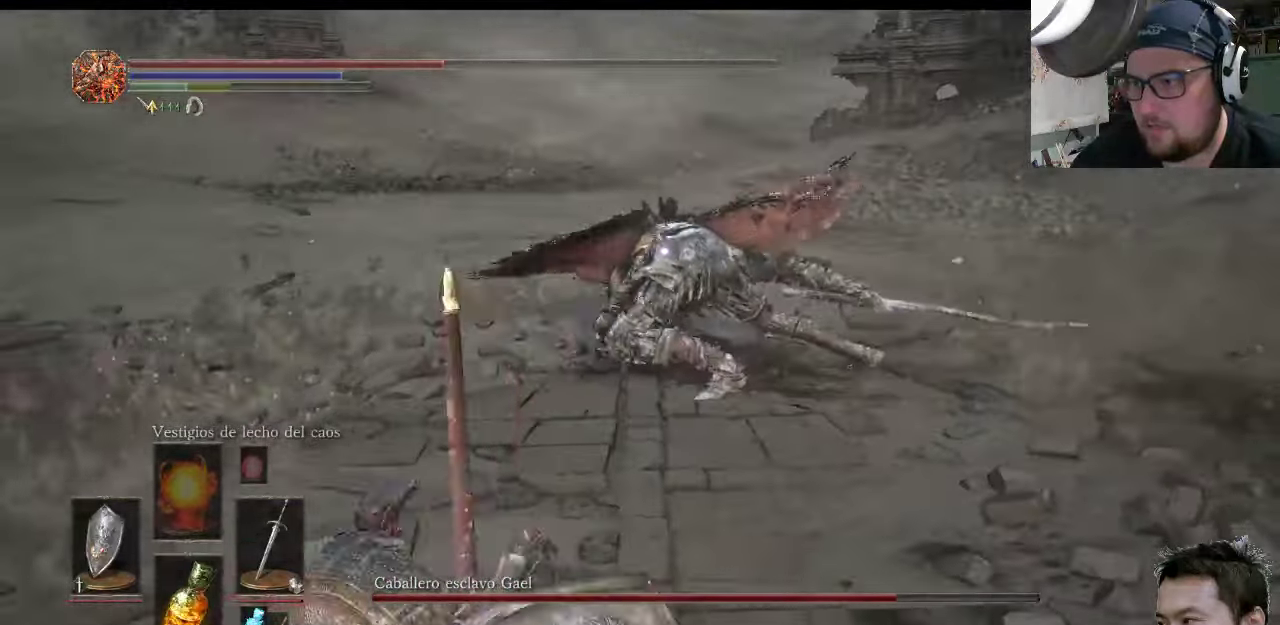
{"buttons": ["L1"], "left_stick": "down", "right_stick": "center", "events": []}
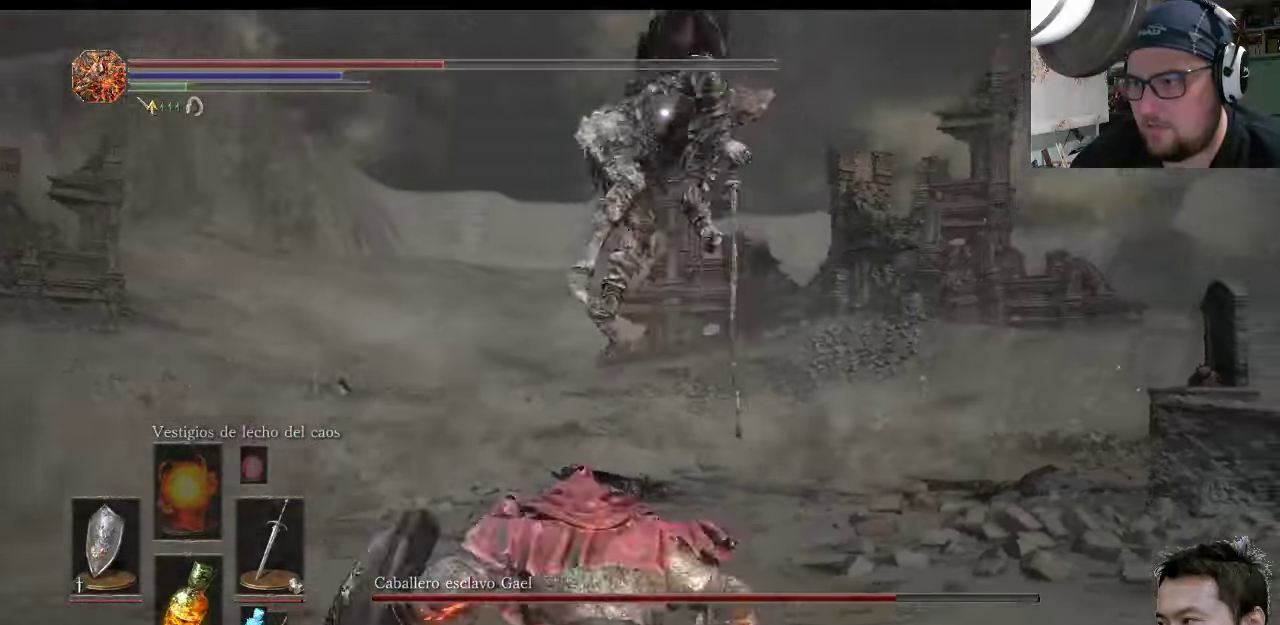
{"buttons": ["L1"], "left_stick": "down", "right_stick": "center", "events": [[400, "CIRCLE", "down"], [500, "CIRCLE", "up"]]}
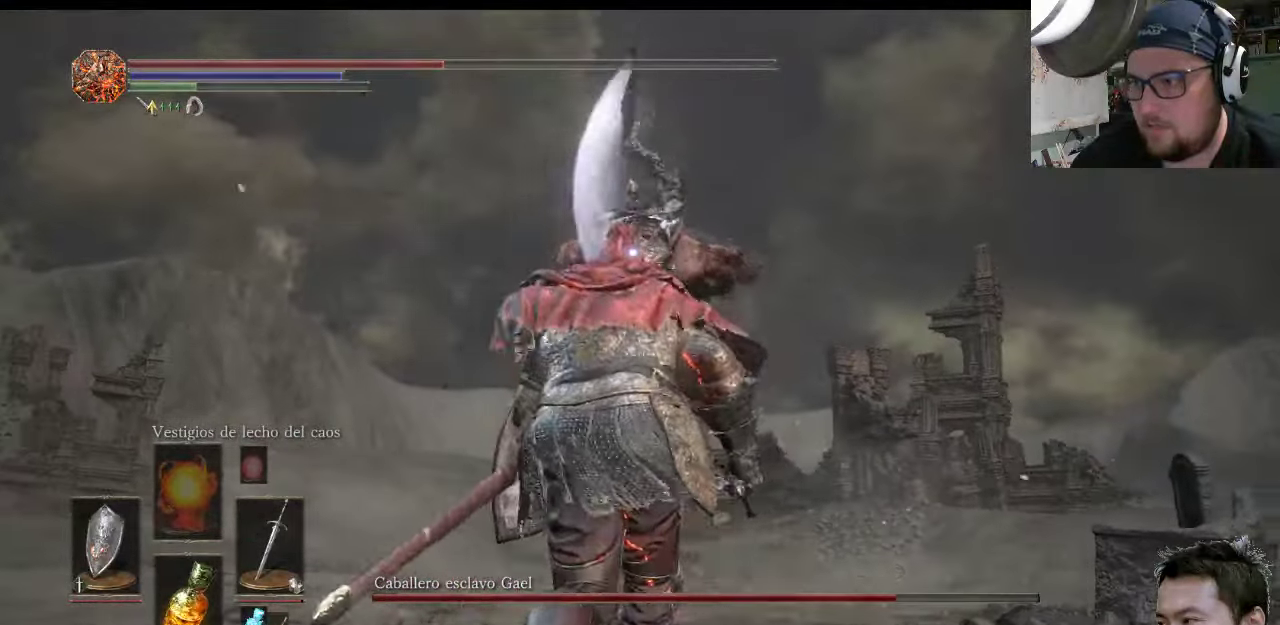
{"buttons": ["L1"], "left_stick": "down", "right_stick": "center", "events": []}
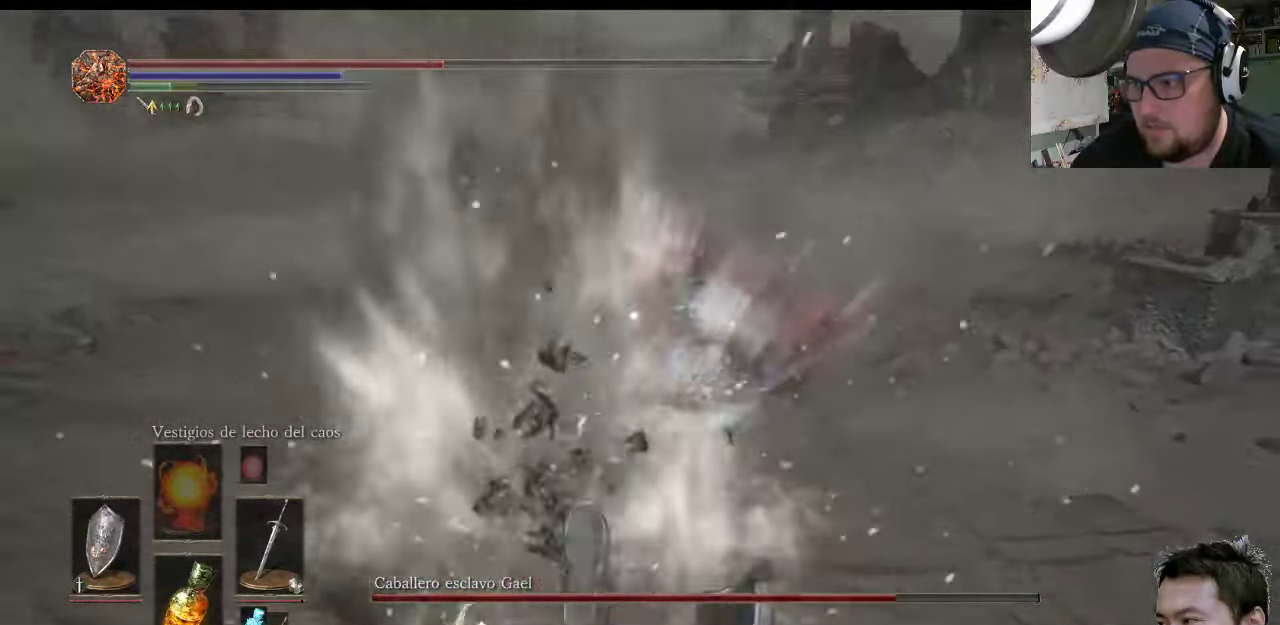
{"buttons": [], "left_stick": "down", "right_stick": "center", "events": [[150, "L1", "up"], [350, "SQUARE", "down"], [450, "SQUARE", "up"]]}
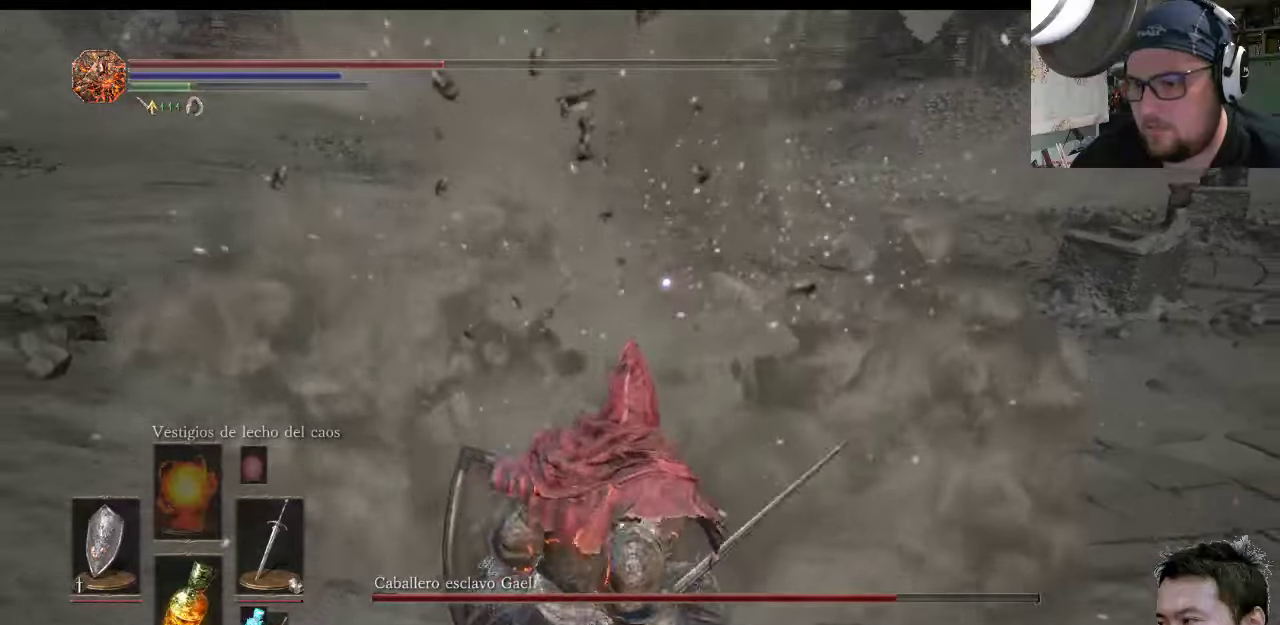
{"buttons": [], "left_stick": "center", "right_stick": "center", "events": [[317, "left_stick", "down-left"], [450, "left_stick", "center"]]}
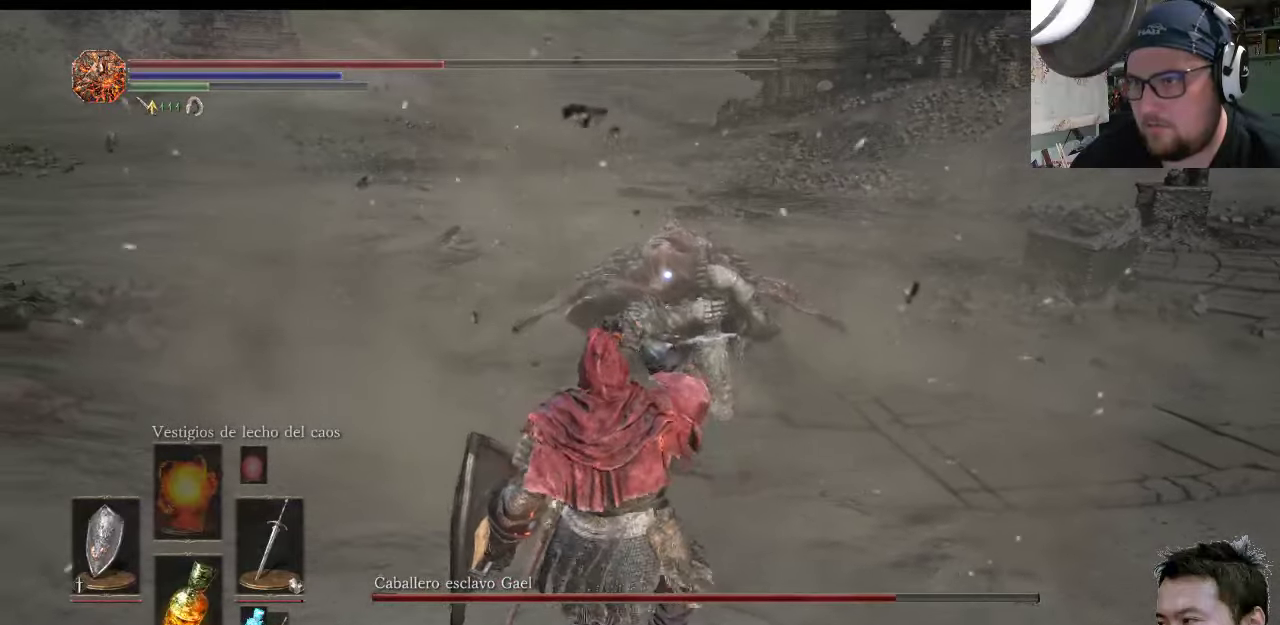
{"buttons": [], "left_stick": "center", "right_stick": "center", "events": []}
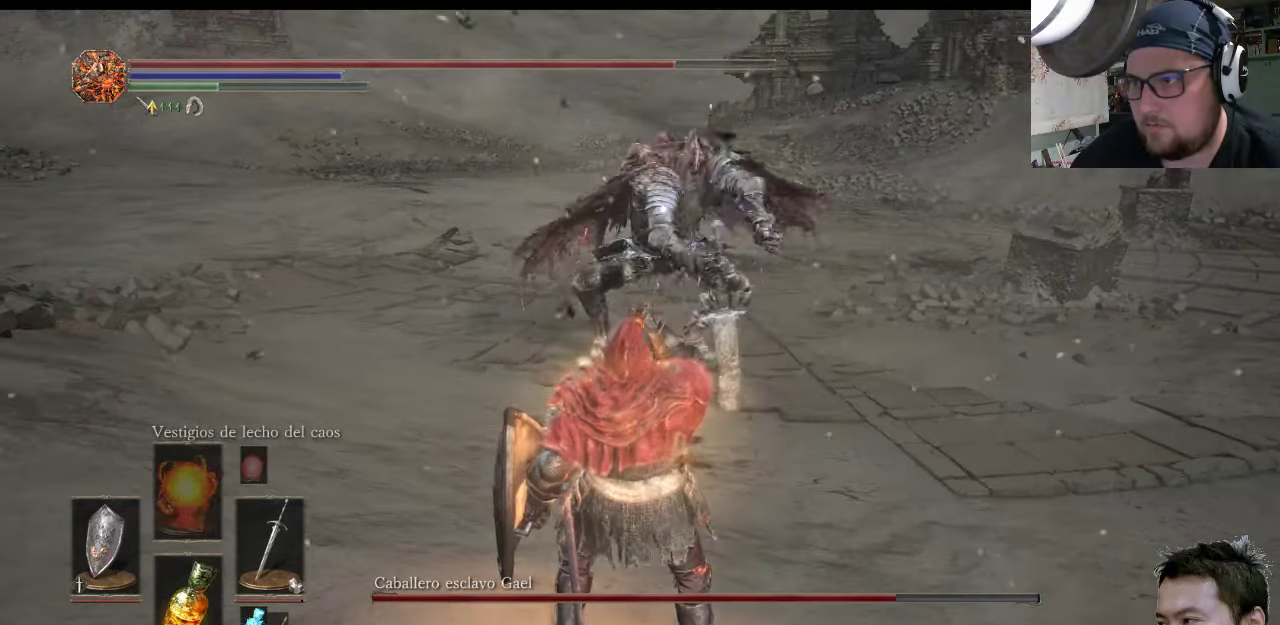
{"buttons": [], "left_stick": "center", "right_stick": "center", "events": []}
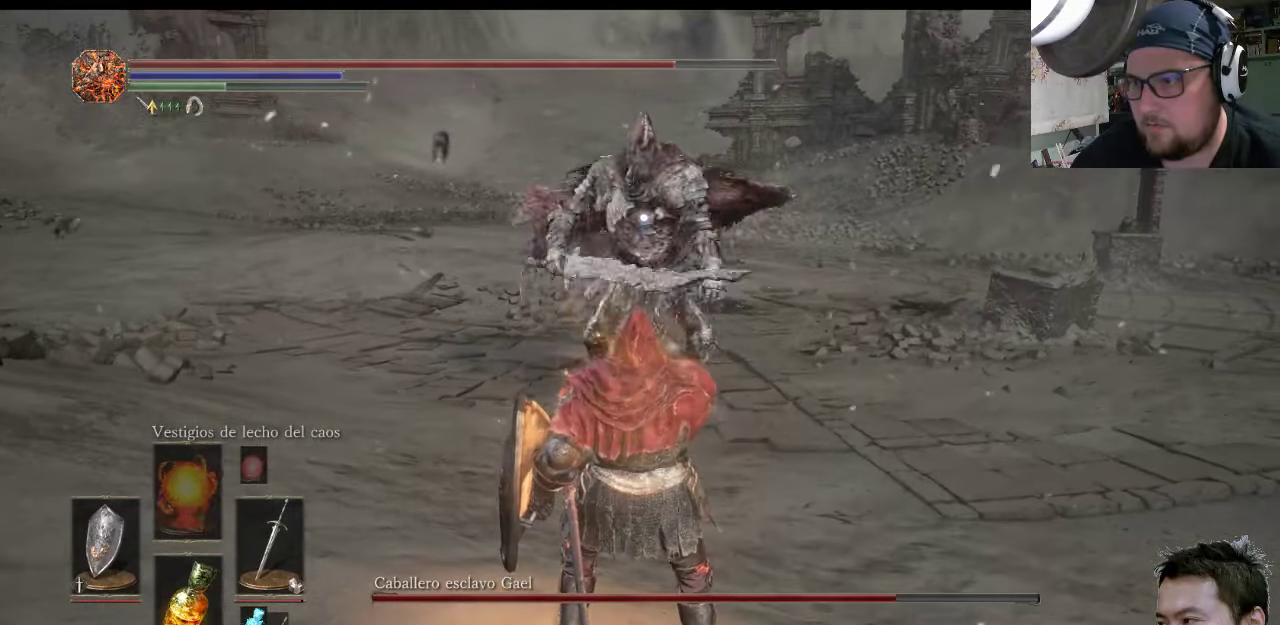
{"buttons": [], "left_stick": "up-left", "right_stick": "center", "events": [[300, "left_stick", "up-left"]]}
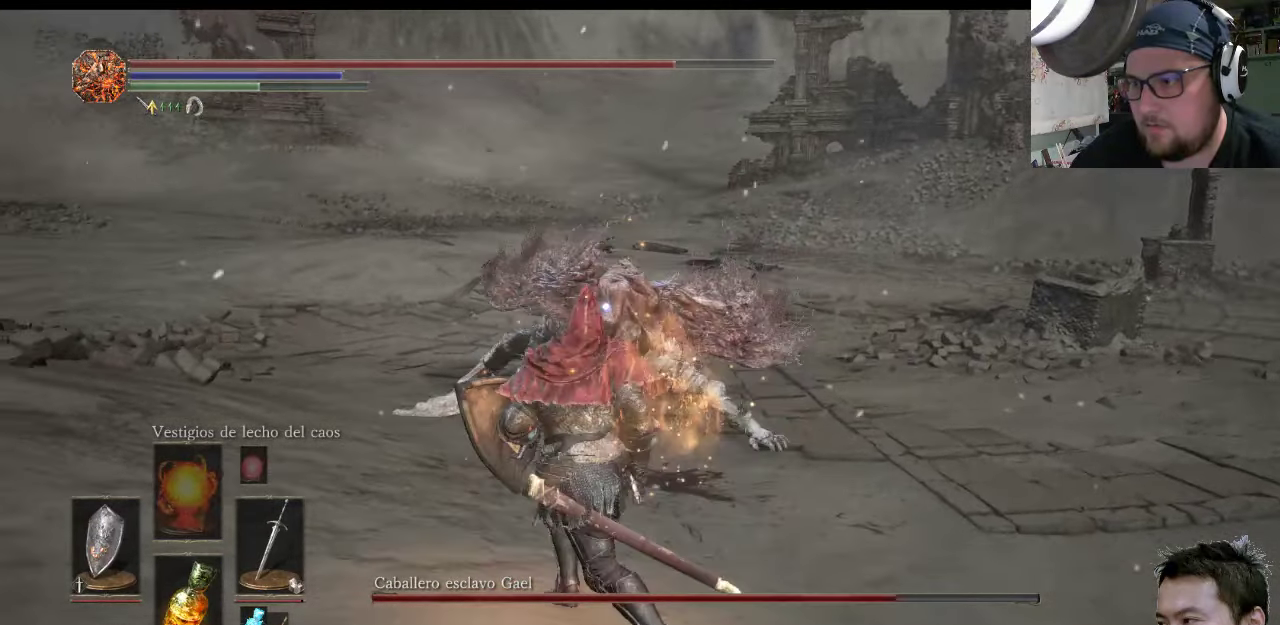
{"buttons": ["L1"], "left_stick": "up-left", "right_stick": "center", "events": [[67, "L1", "down"]]}
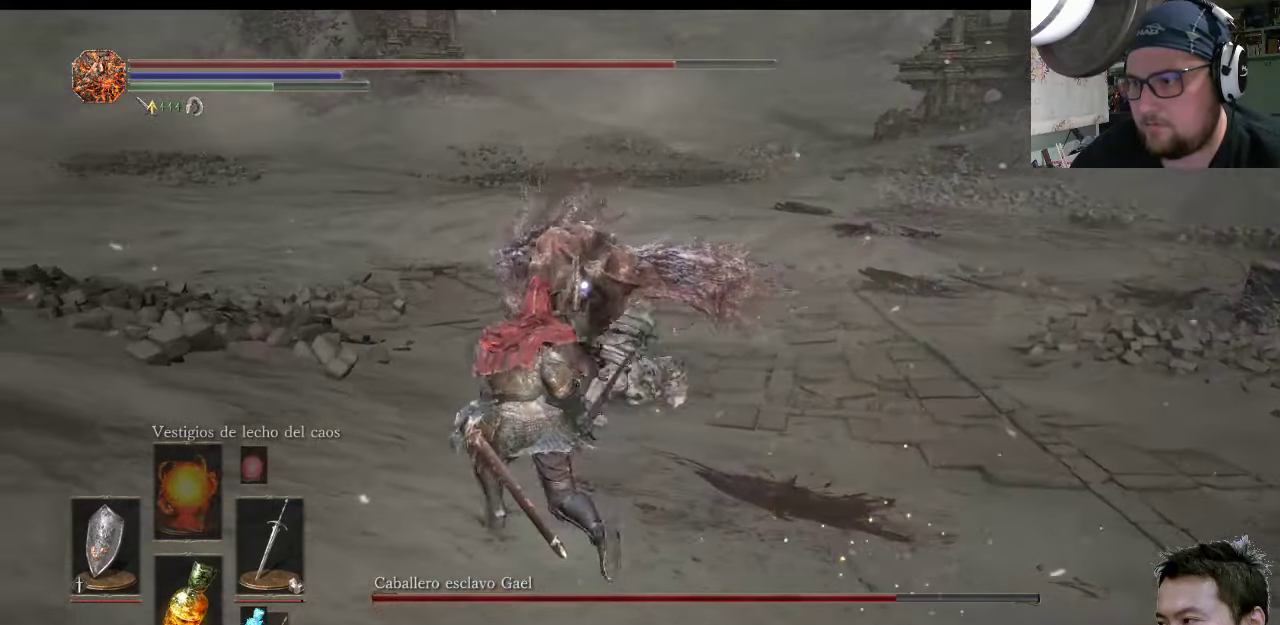
{"buttons": ["L1"], "left_stick": "up-right", "right_stick": "center", "events": [[184, "left_stick", "up-right"]]}
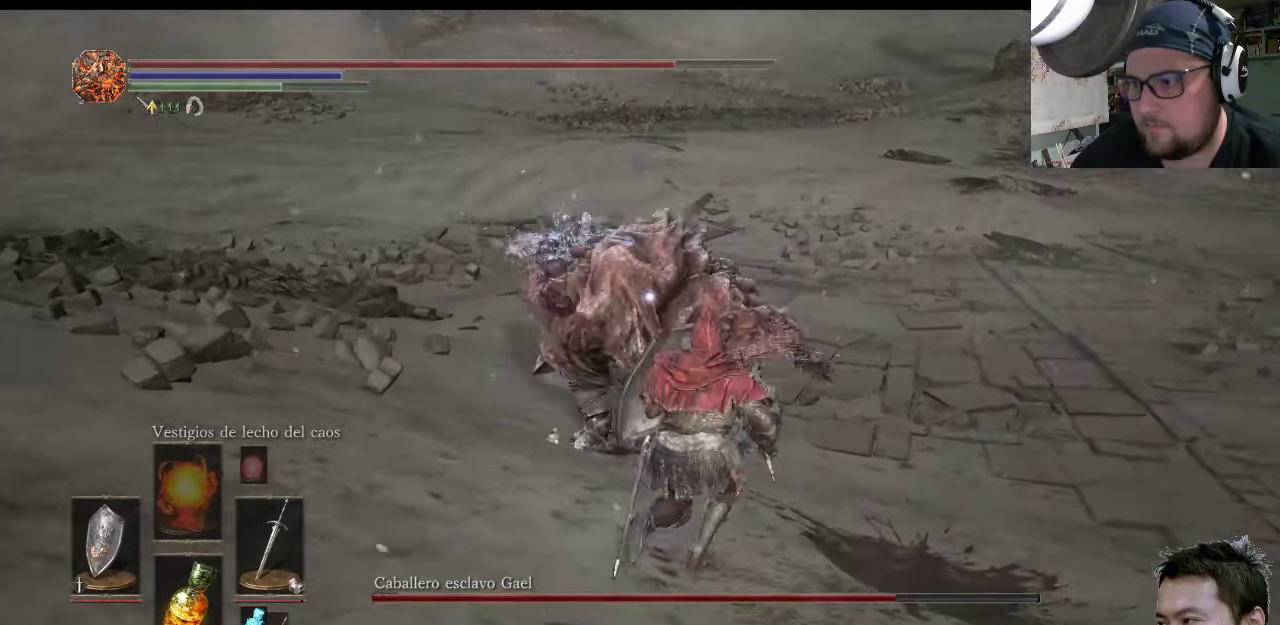
{"buttons": ["L1"], "left_stick": "up-right", "right_stick": "center", "events": []}
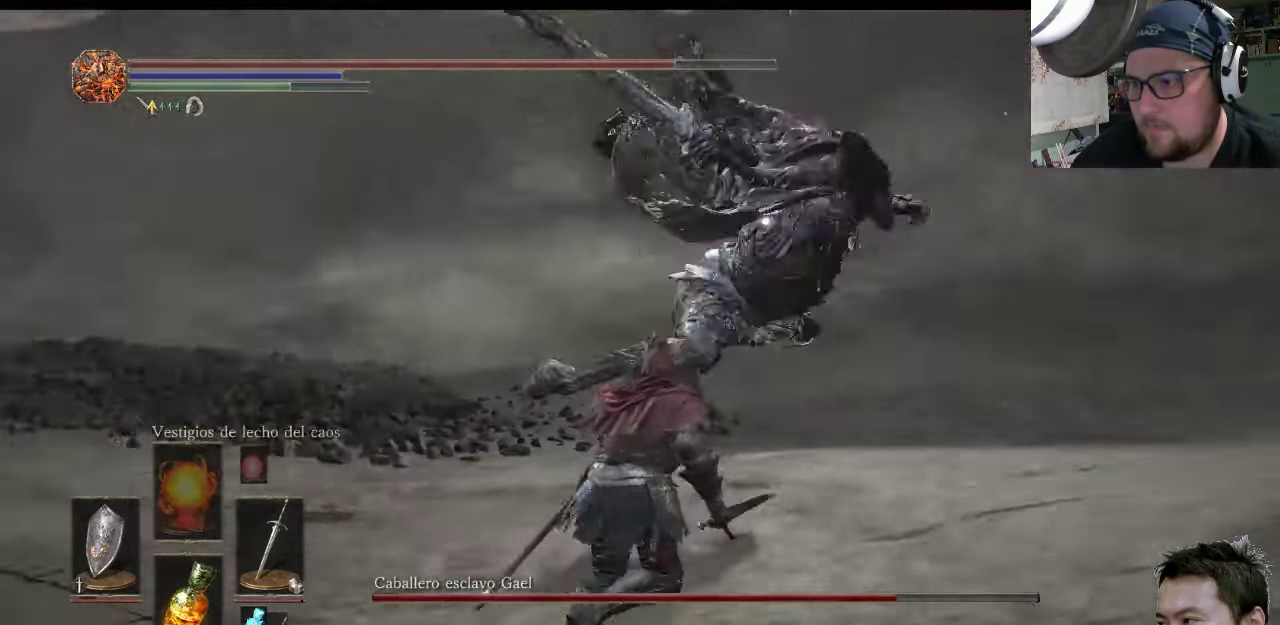
{"buttons": ["L1"], "left_stick": "up-left", "right_stick": "center", "events": [[184, "left_stick", "up-left"]]}
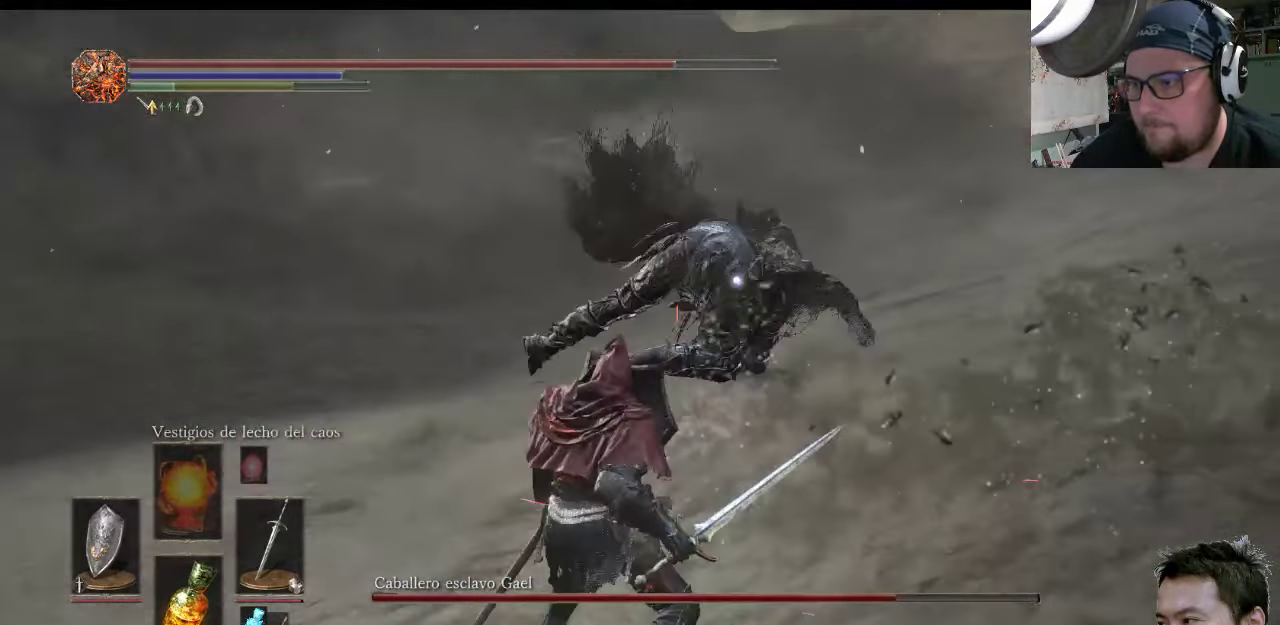
{"buttons": [], "left_stick": "up-left", "right_stick": "center", "events": [[117, "L1", "up"]]}
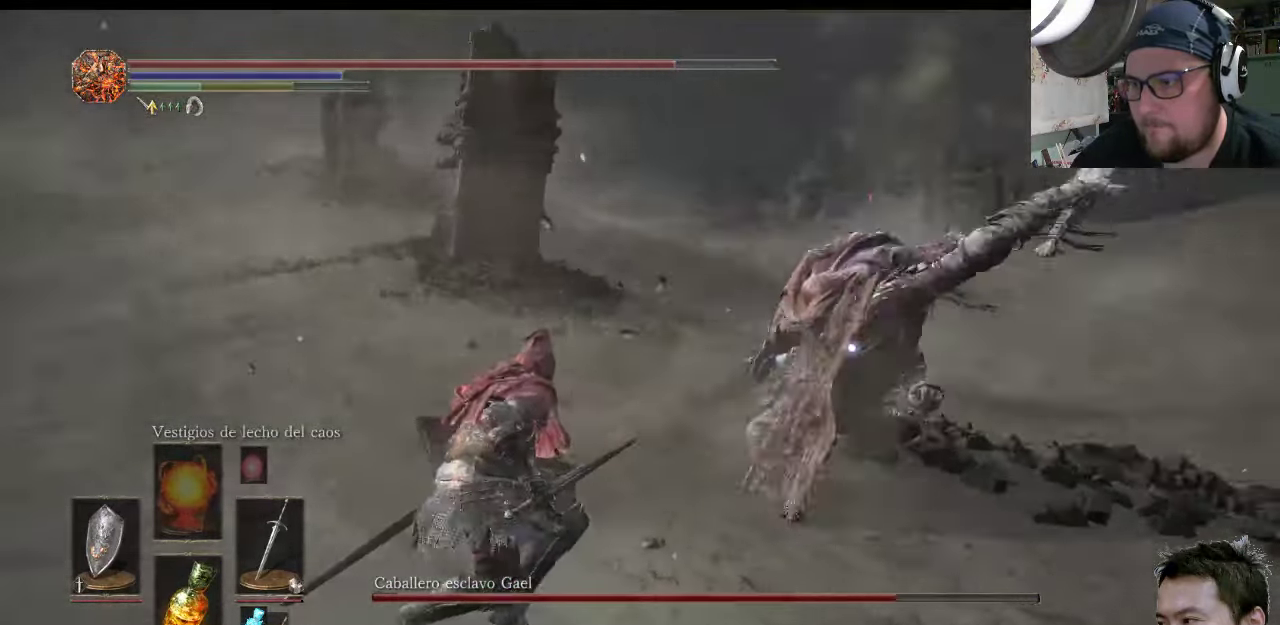
{"buttons": [], "left_stick": "up-left", "right_stick": "center", "events": []}
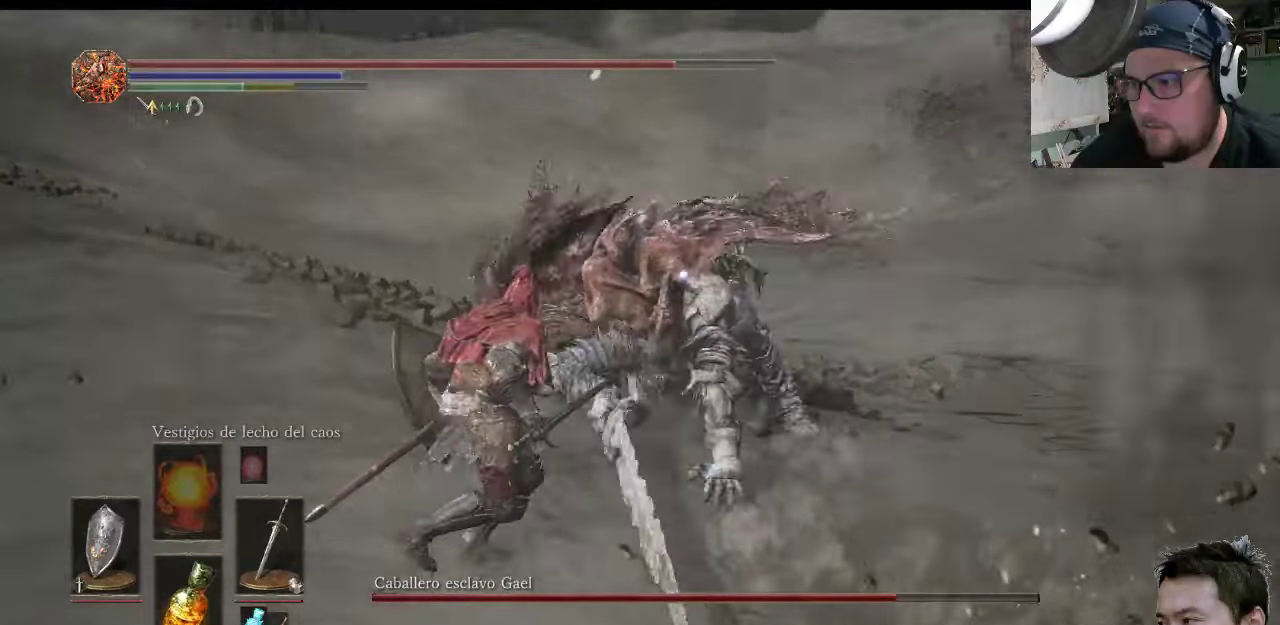
{"buttons": ["R1"], "left_stick": "up-left", "right_stick": "center", "events": [[233, "R1", "down"]]}
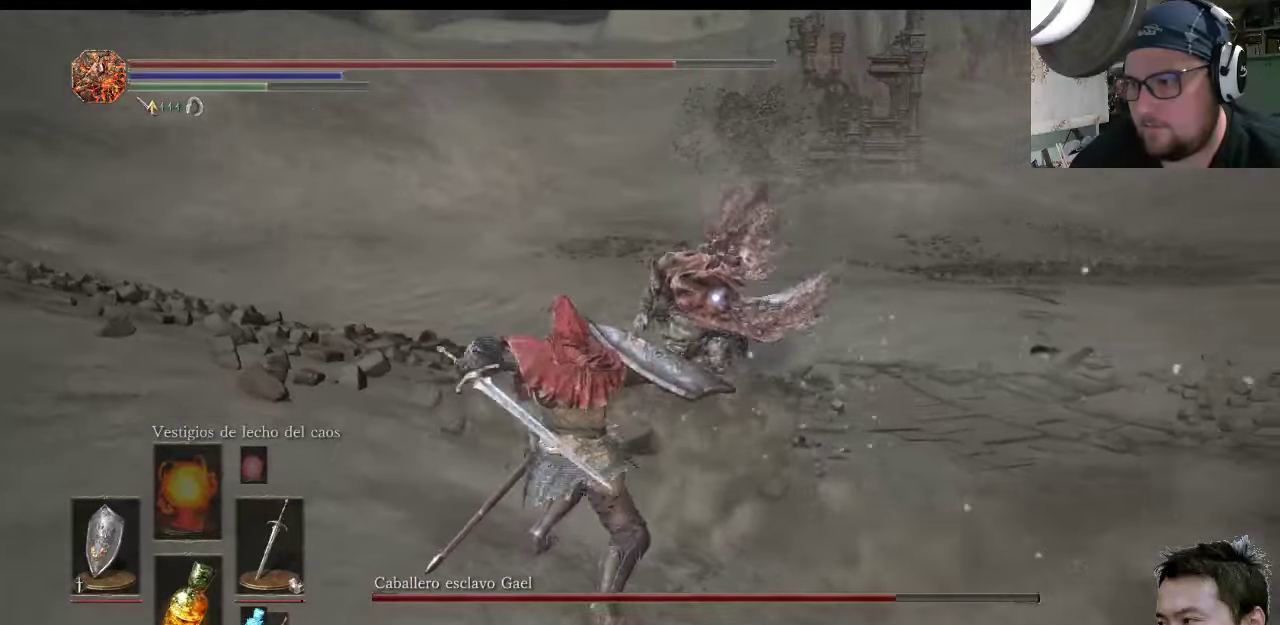
{"buttons": [], "left_stick": "up-left", "right_stick": "center", "events": [[66, "R1", "up"]]}
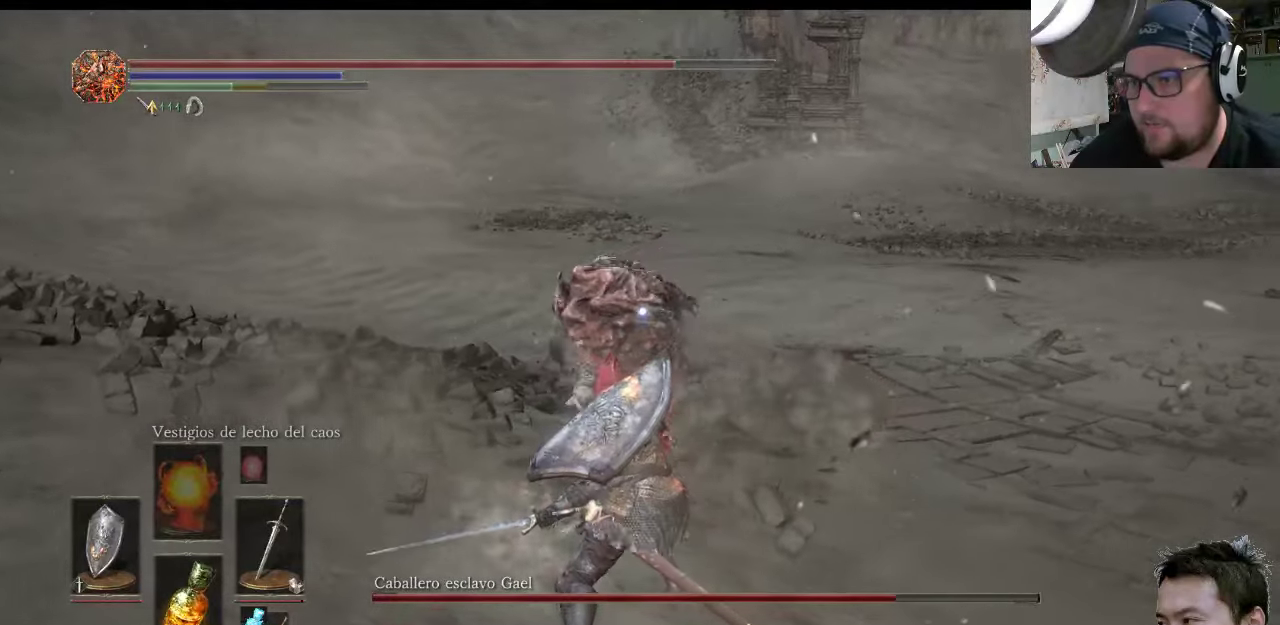
{"buttons": ["L1"], "left_stick": "down-right", "right_stick": "center", "events": [[16, "left_stick", "center"], [183, "left_stick", "down"], [416, "left_stick", "down-right"], [483, "L1", "down"]]}
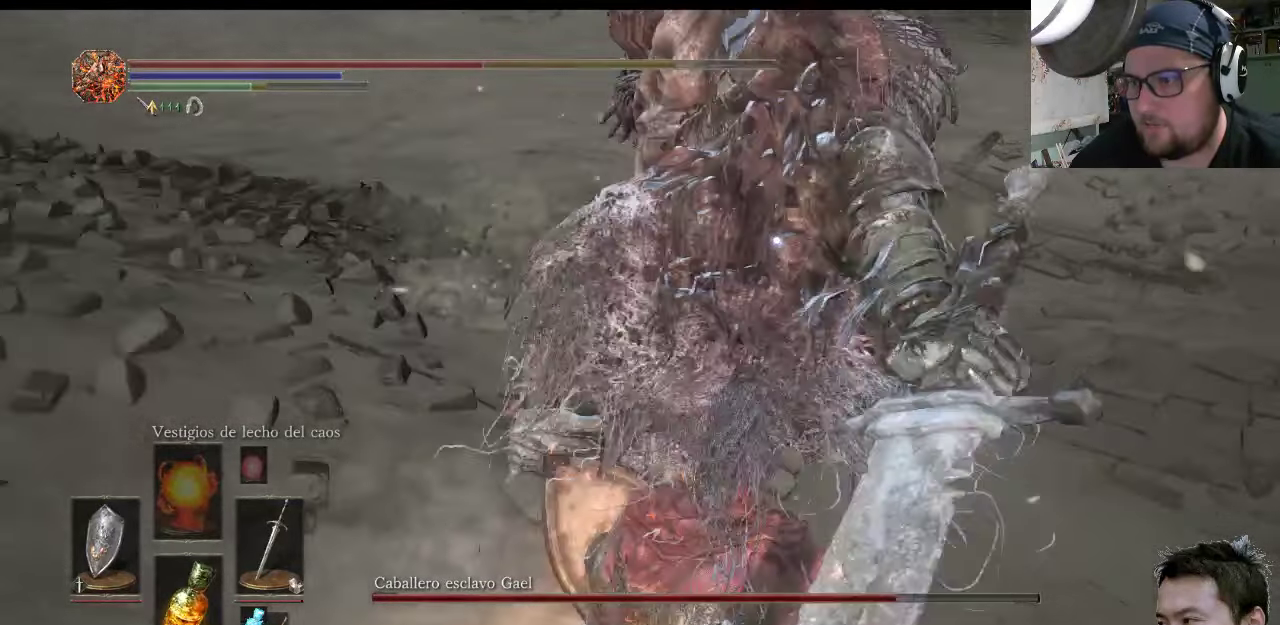
{"buttons": ["L1"], "left_stick": "up-right", "right_stick": "center", "events": [[50, "CIRCLE", "down"], [50, "left_stick", "up-right"], [150, "CIRCLE", "up"]]}
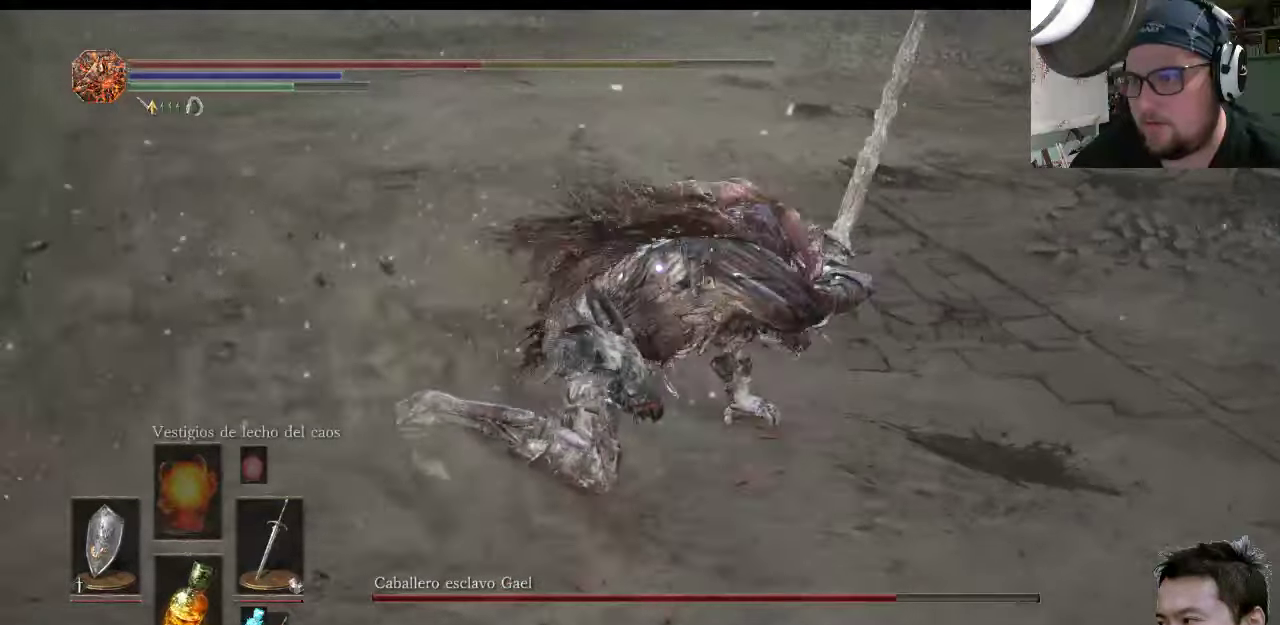
{"buttons": [], "left_stick": "center", "right_stick": "center", "events": [[50, "L1", "up"], [116, "left_stick", "center"]]}
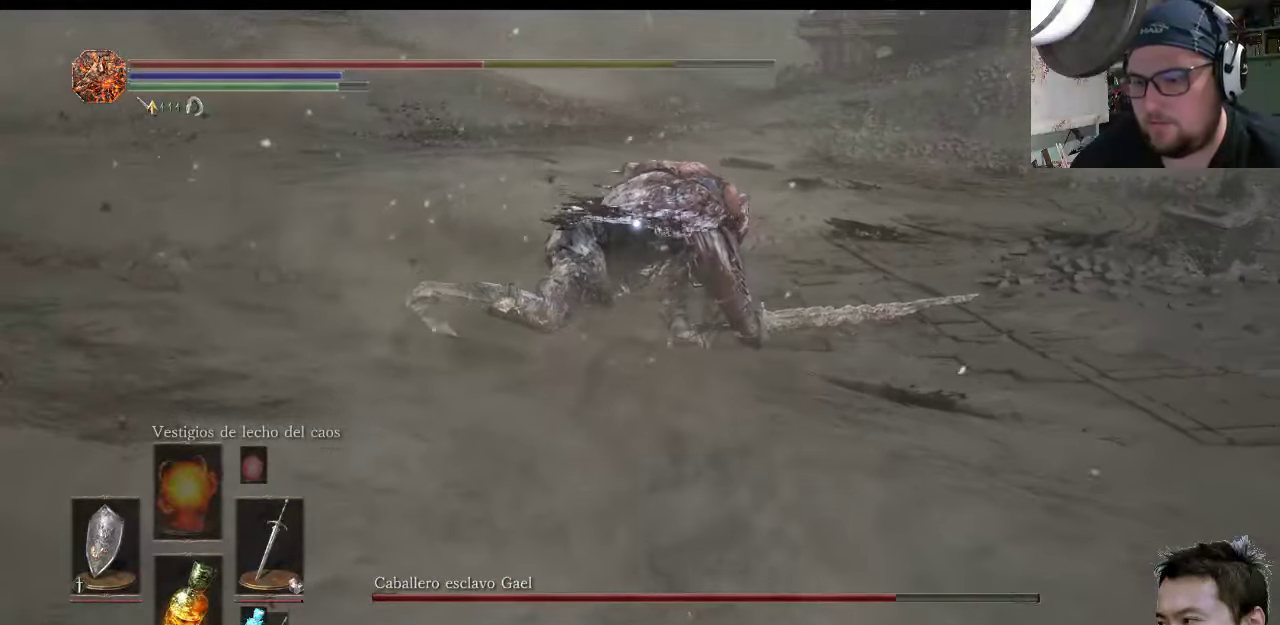
{"buttons": [], "left_stick": "center", "right_stick": "center", "events": []}